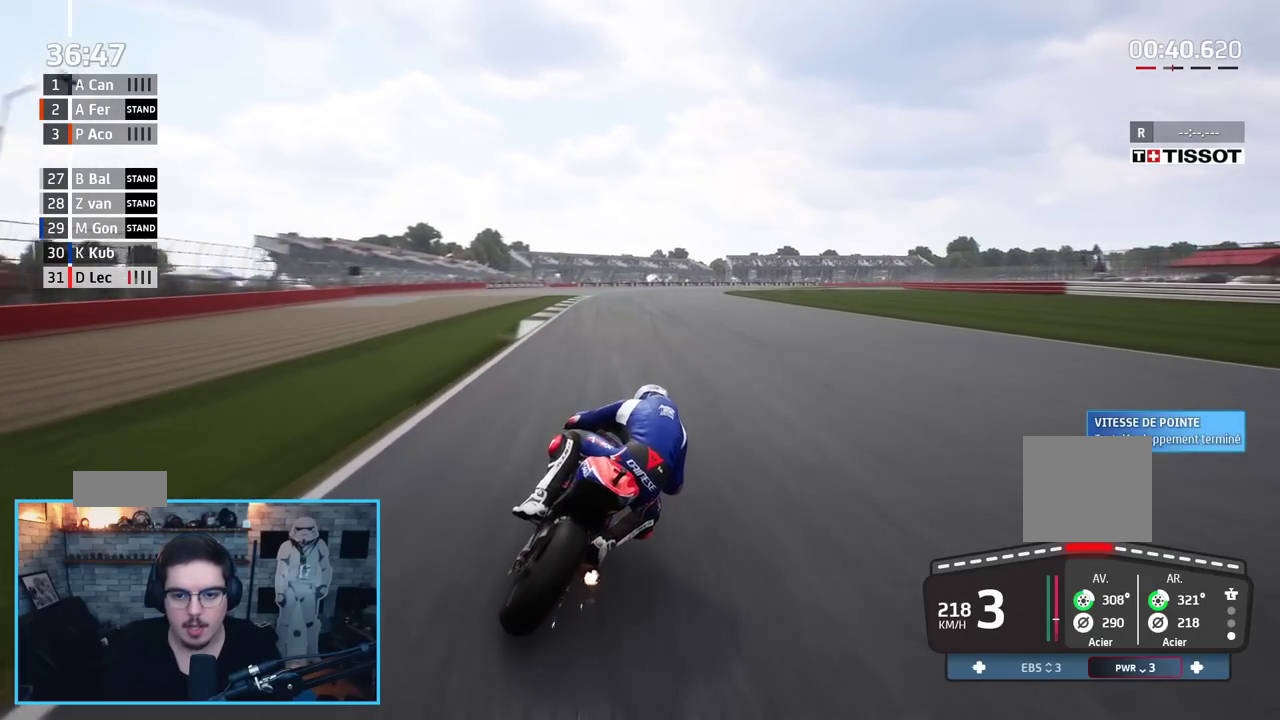
Gameplay with a controller (Xbox layout); each line is a JSON object with the inputs held at the frame after it. "events" lists button and stick changes between this image and that frame as [ms after this image, input, new state], when the widget could be followed in between.
{"buttons": ["A", "L2", "L3"], "left_stick": "up-right", "right_stick": "center", "events": [[267, "A", "down"], [383, "A", "up"], [450, "A", "down"]]}
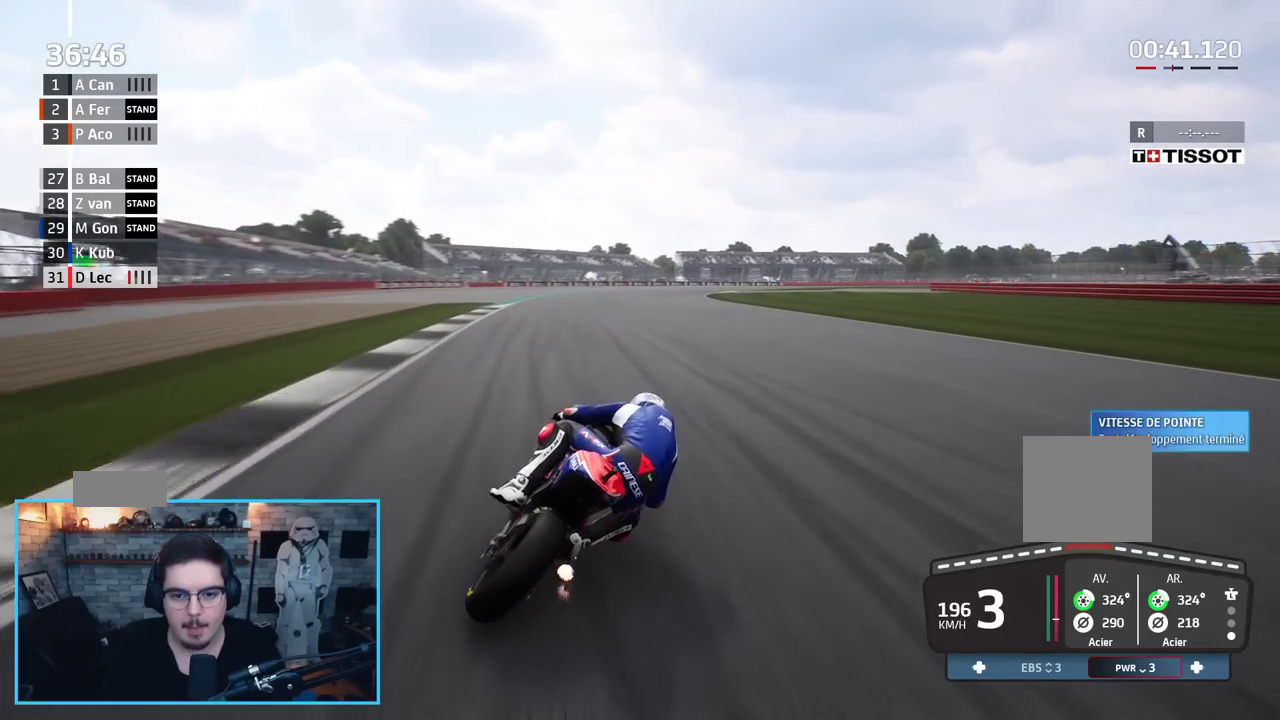
{"buttons": ["L2", "L3"], "left_stick": "right", "right_stick": "center", "events": [[50, "A", "up"], [50, "left_stick", "right"], [133, "A", "down"], [233, "A", "up"], [350, "A", "down"], [417, "A", "up"]]}
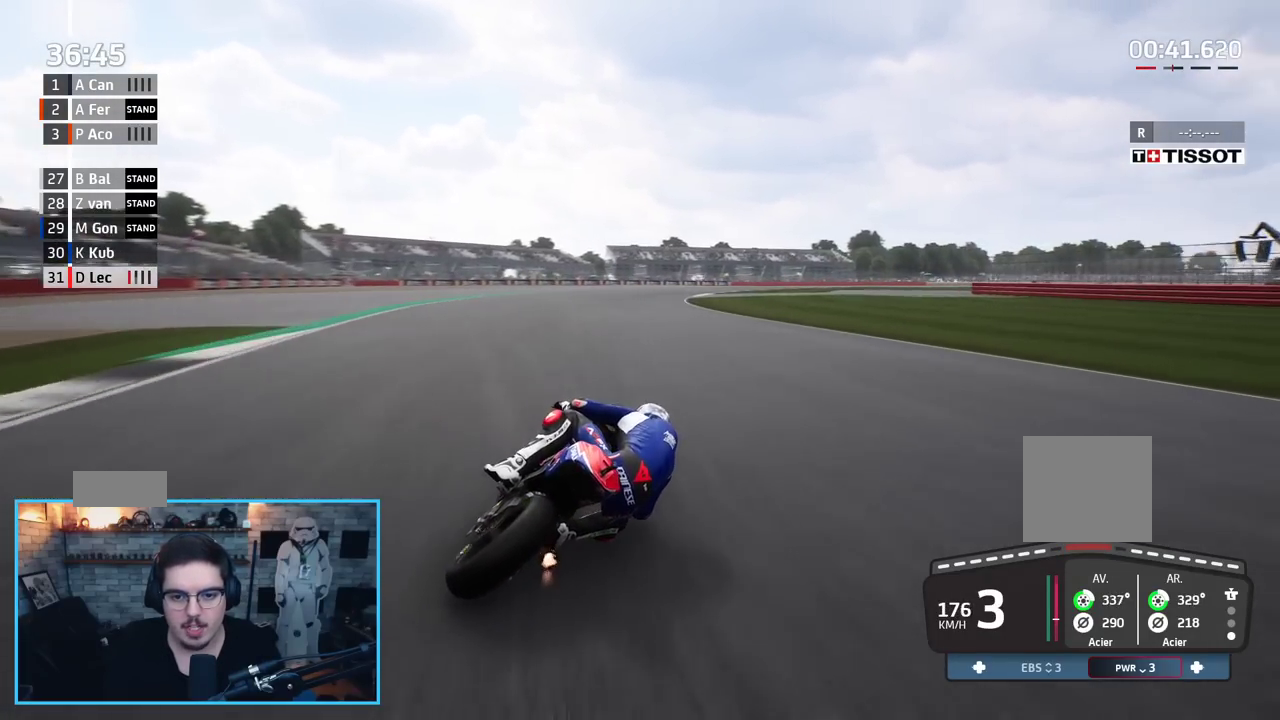
{"buttons": [], "left_stick": "up-right", "right_stick": "center", "events": [[33, "L3", "up"], [117, "left_stick", "up-right"], [267, "L2", "up"]]}
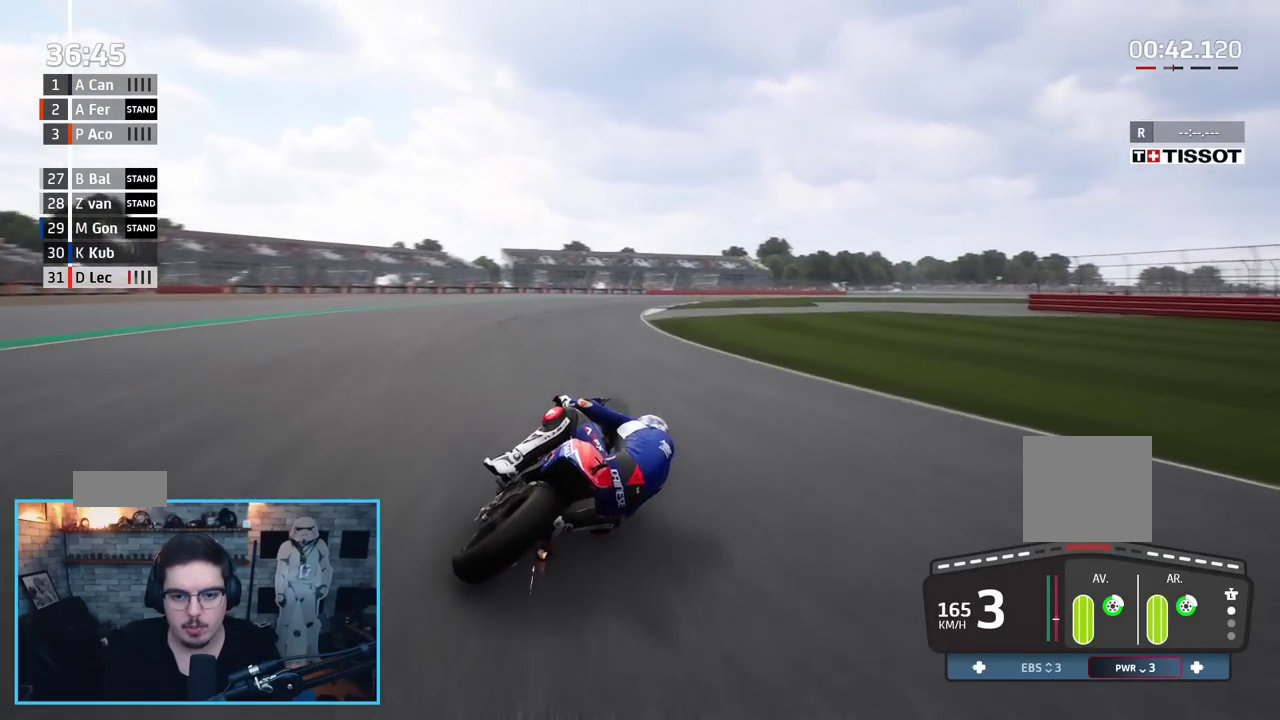
{"buttons": ["L2"], "left_stick": "right", "right_stick": "center", "events": [[350, "A", "down"], [433, "L2", "down"], [433, "left_stick", "right"], [483, "A", "up"]]}
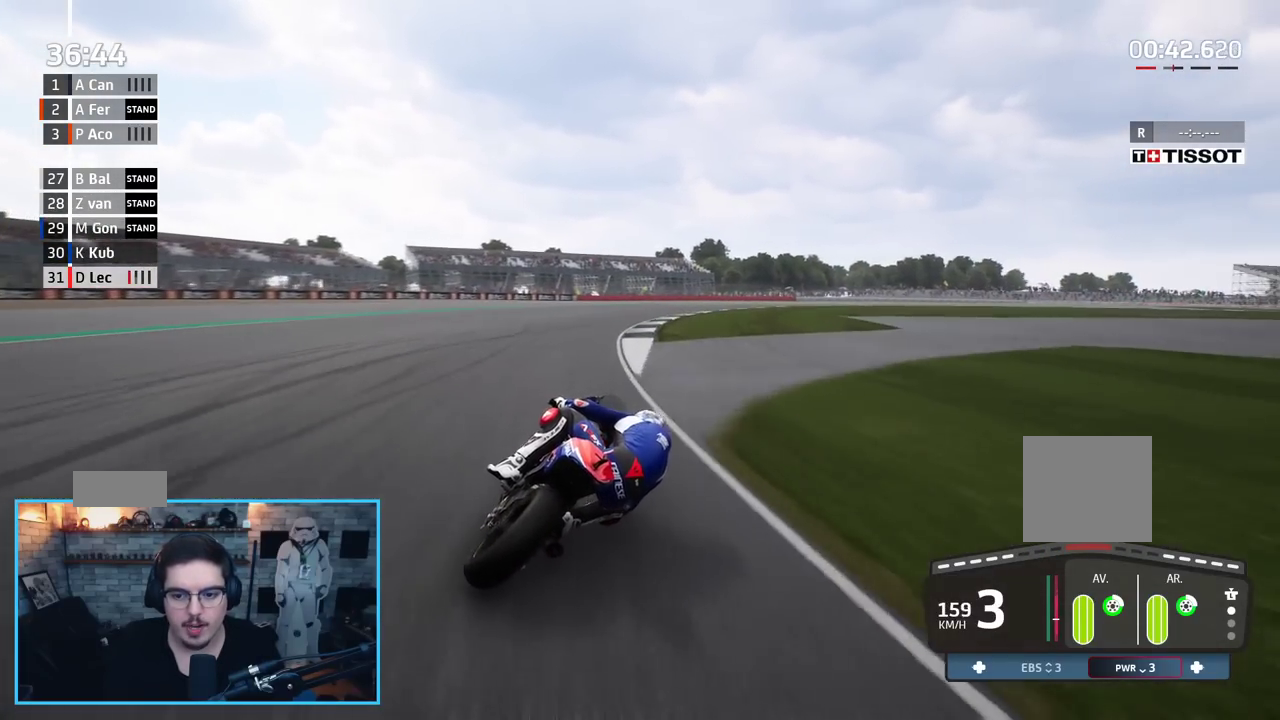
{"buttons": ["A", "L2", "L3"], "left_stick": "right", "right_stick": "center", "events": [[50, "A", "down"], [100, "L3", "down"], [183, "A", "up"], [267, "A", "down"], [367, "A", "up"], [433, "A", "down"]]}
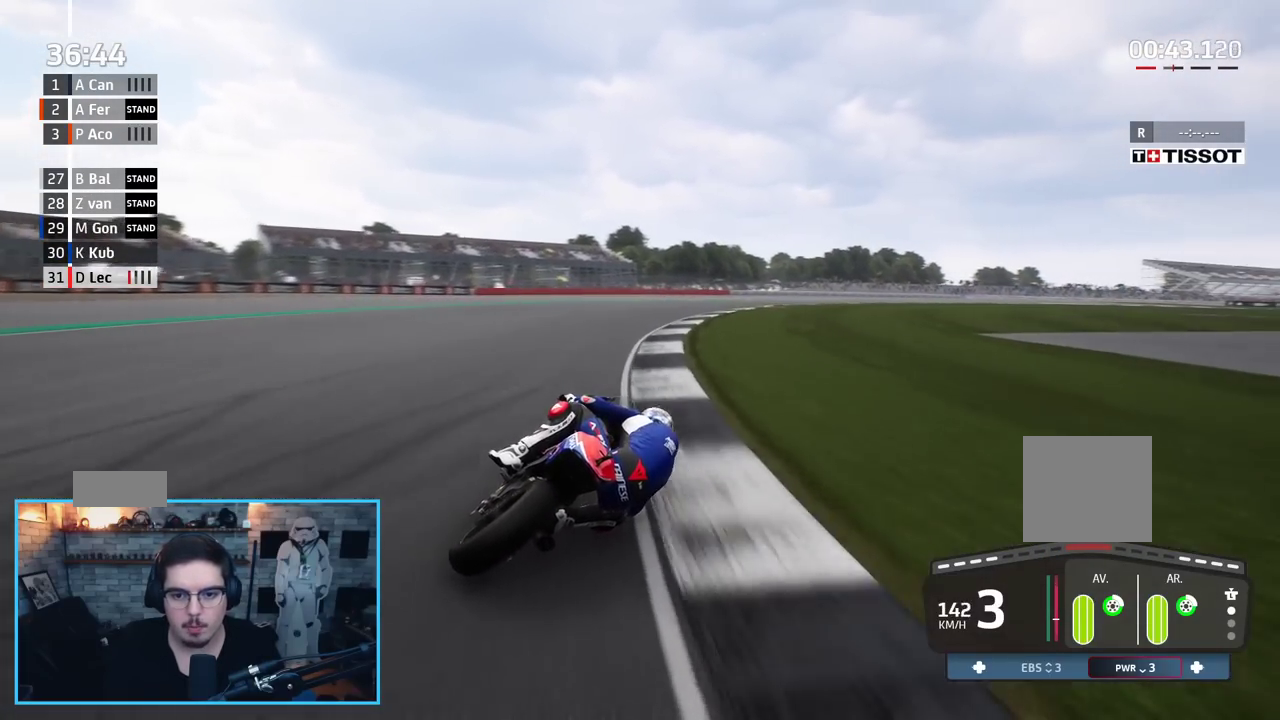
{"buttons": ["L2", "L3"], "left_stick": "right", "right_stick": "center", "events": [[50, "A", "up"], [117, "A", "down"], [183, "X", "down"], [283, "X", "up"], [300, "A", "up"], [417, "A", "down"], [500, "A", "up"]]}
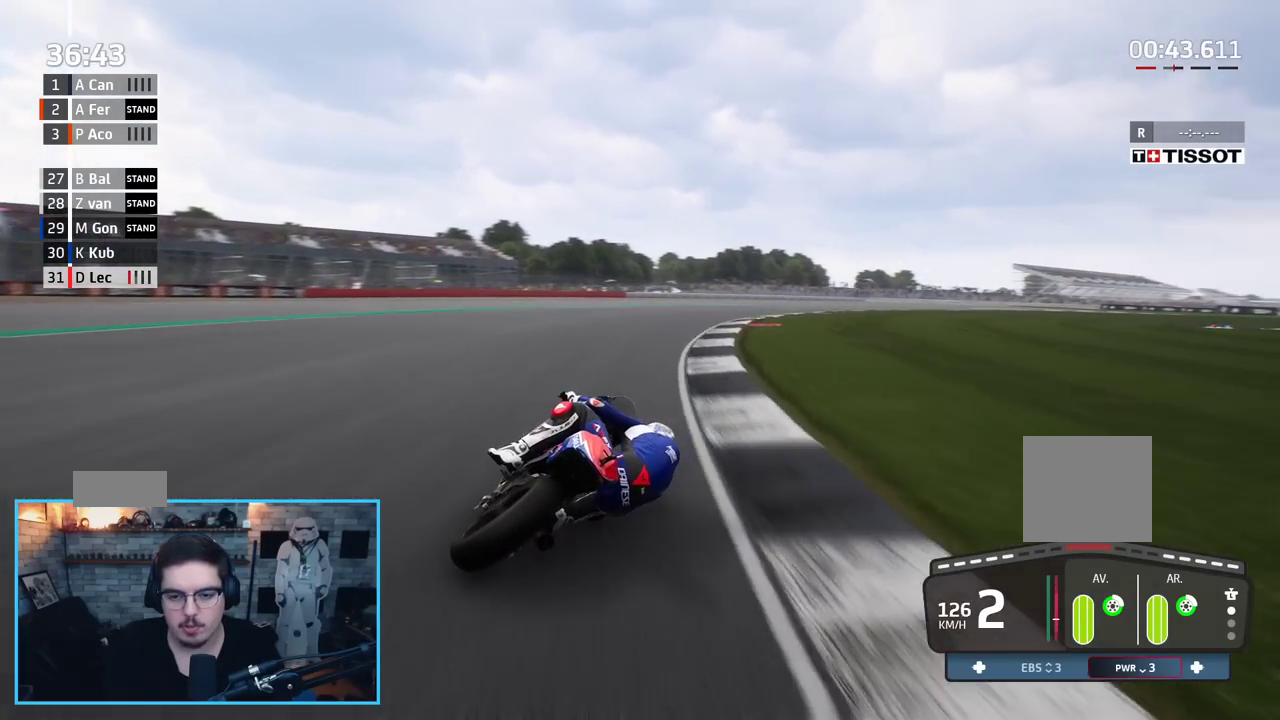
{"buttons": [], "left_stick": "right", "right_stick": "center", "events": [[200, "L3", "up"], [317, "L2", "up"]]}
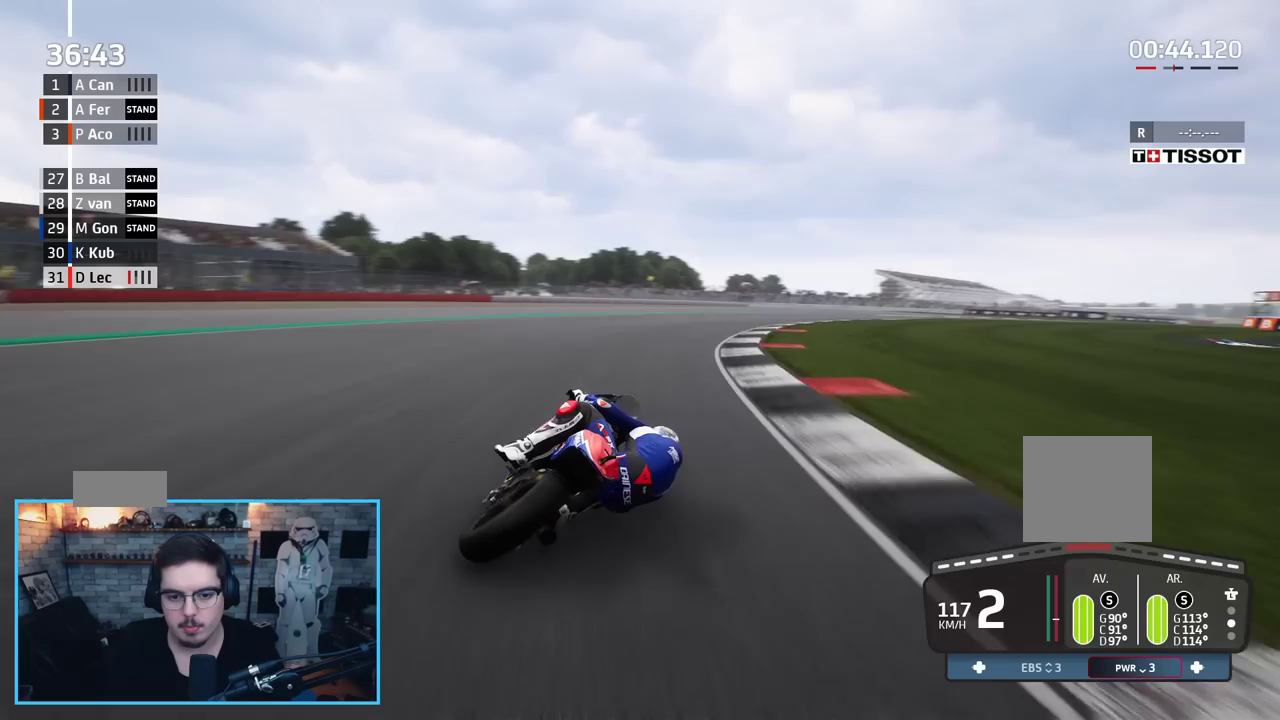
{"buttons": ["R2"], "left_stick": "right", "right_stick": "center", "events": [[100, "R2", "down"]]}
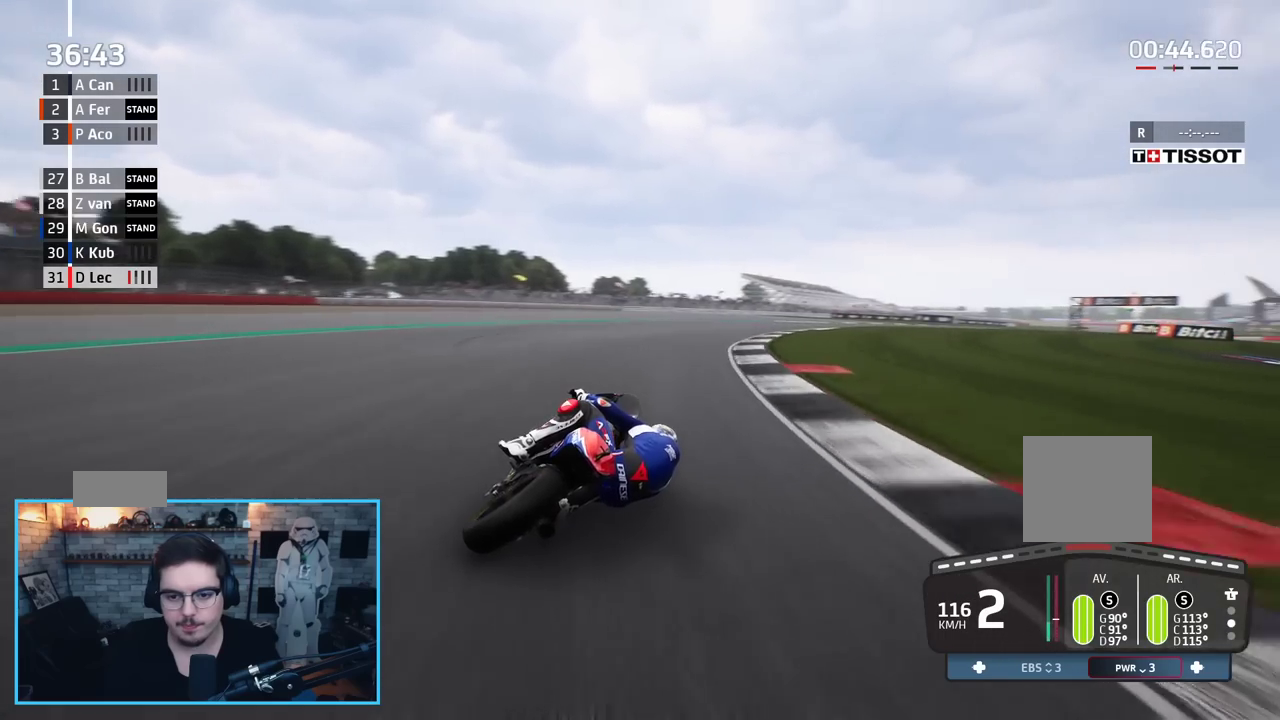
{"buttons": ["R2"], "left_stick": "right", "right_stick": "center", "events": []}
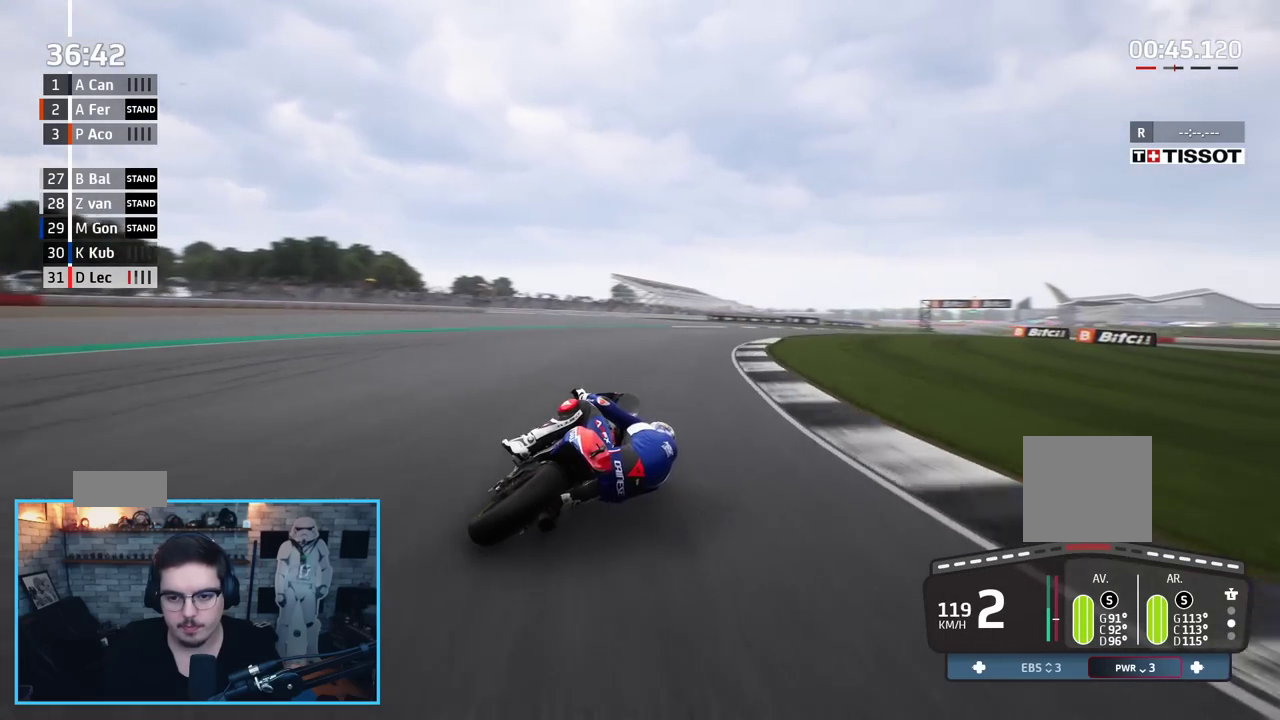
{"buttons": ["R2"], "left_stick": "right", "right_stick": "center", "events": []}
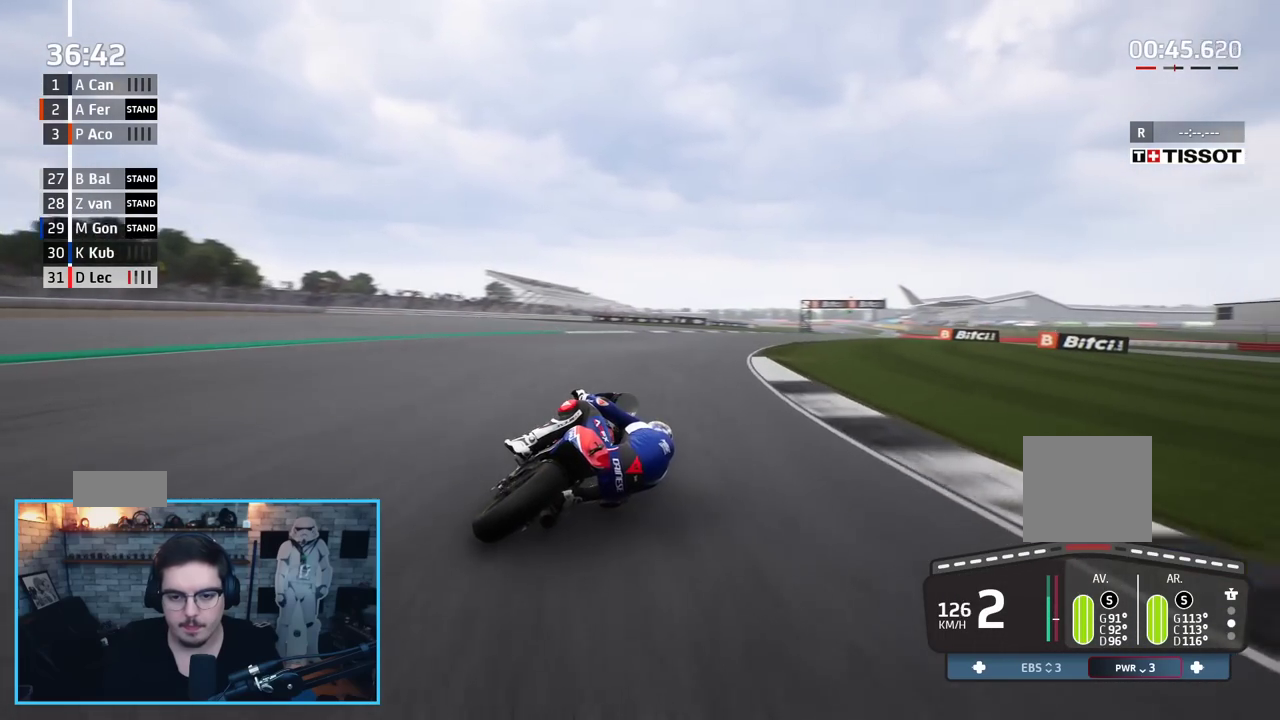
{"buttons": ["R2"], "left_stick": "up-right", "right_stick": "center", "events": [[250, "B", "down"], [383, "B", "up"], [467, "left_stick", "up-right"]]}
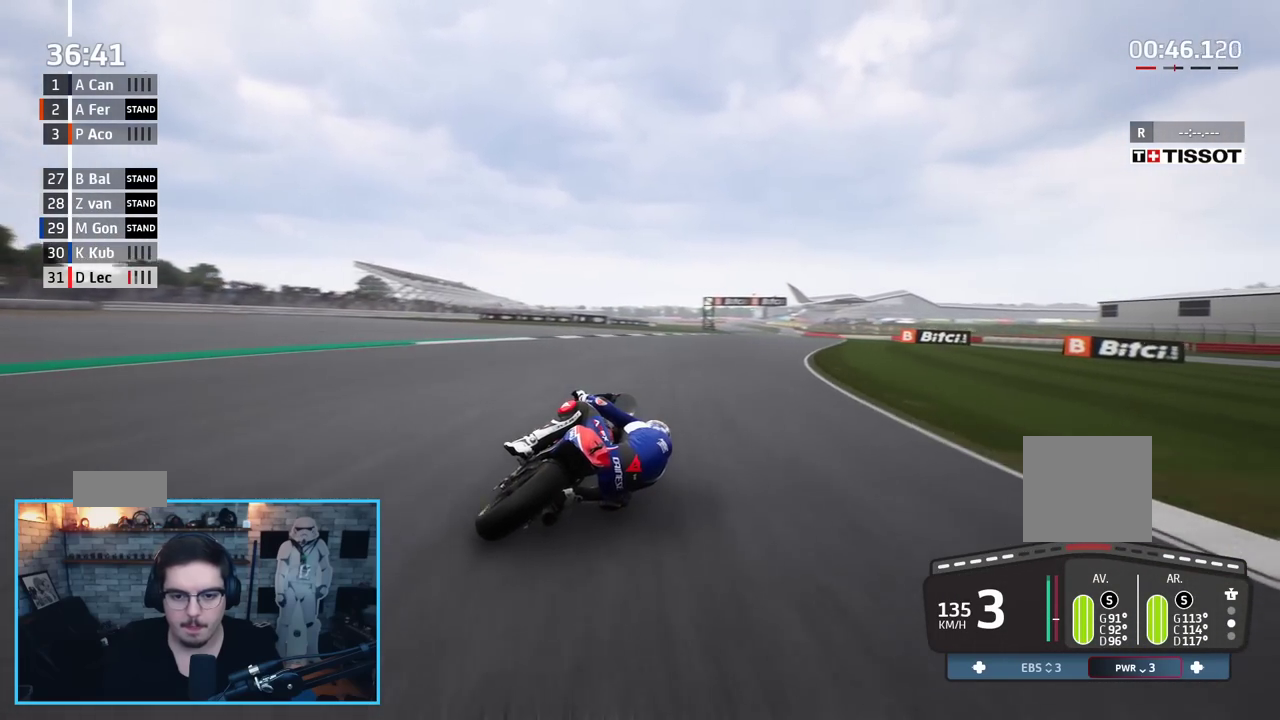
{"buttons": ["R2"], "left_stick": "up-right", "right_stick": "center", "events": []}
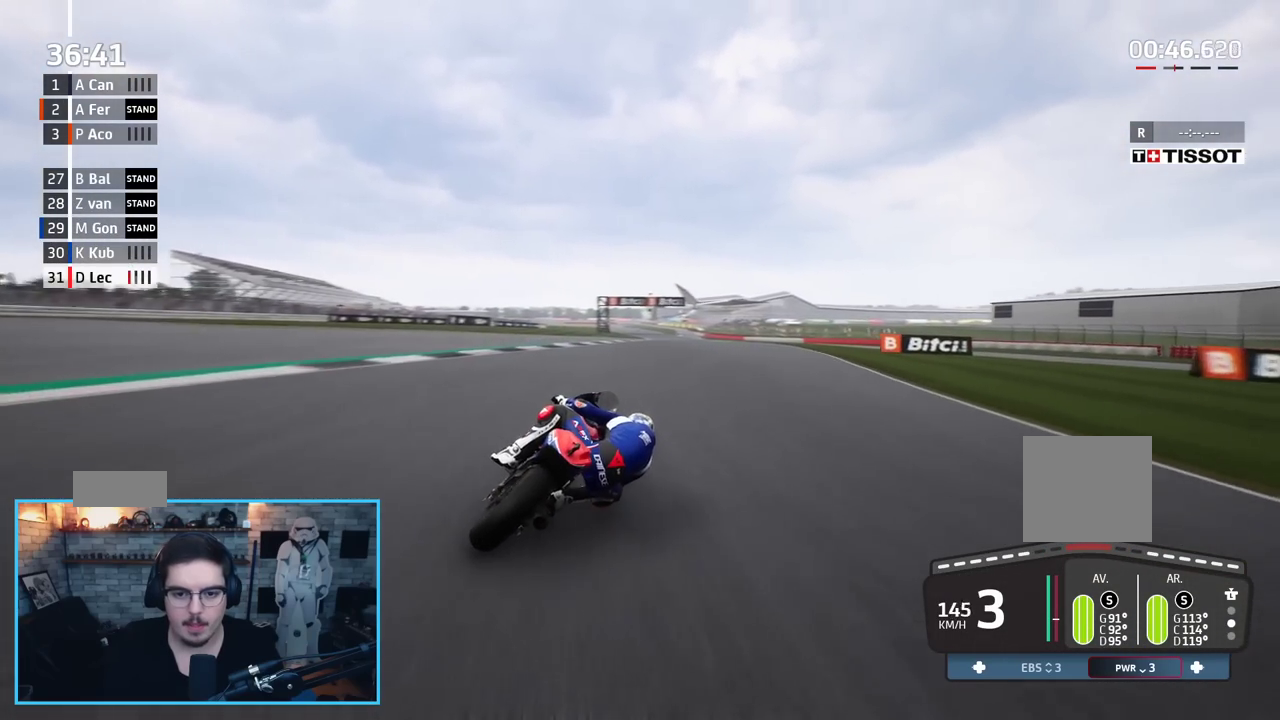
{"buttons": ["R2"], "left_stick": "up", "right_stick": "center", "events": [[233, "left_stick", "up"]]}
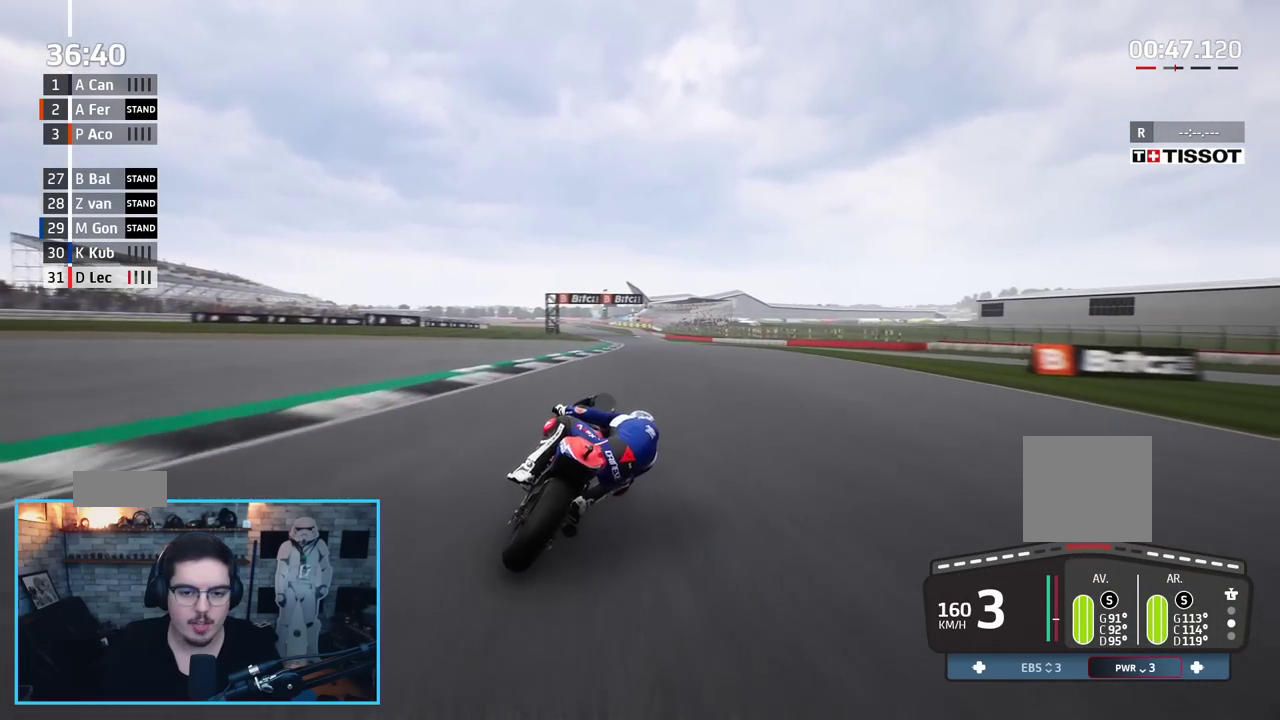
{"buttons": ["R2"], "left_stick": "up", "right_stick": "center", "events": [[83, "left_stick", "up-right"], [500, "left_stick", "up"]]}
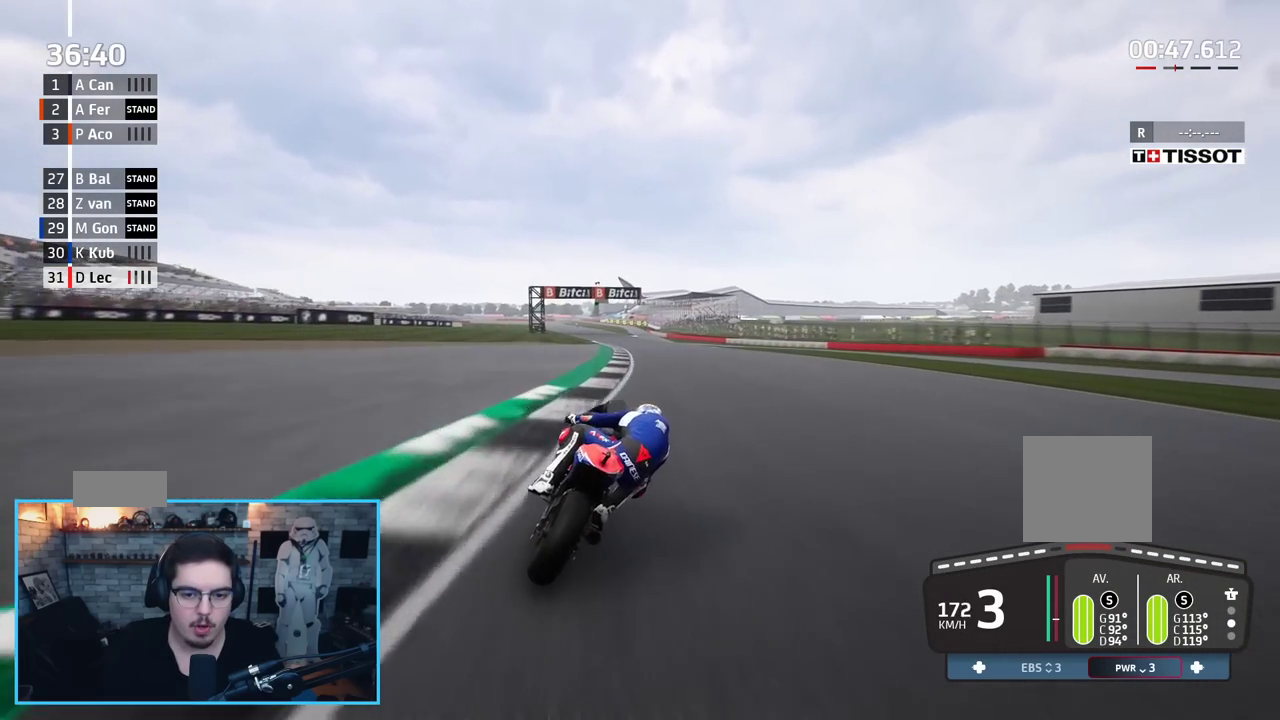
{"buttons": ["R2"], "left_stick": "up-left", "right_stick": "center", "events": [[50, "B", "down"], [183, "B", "up"], [200, "left_stick", "up-left"]]}
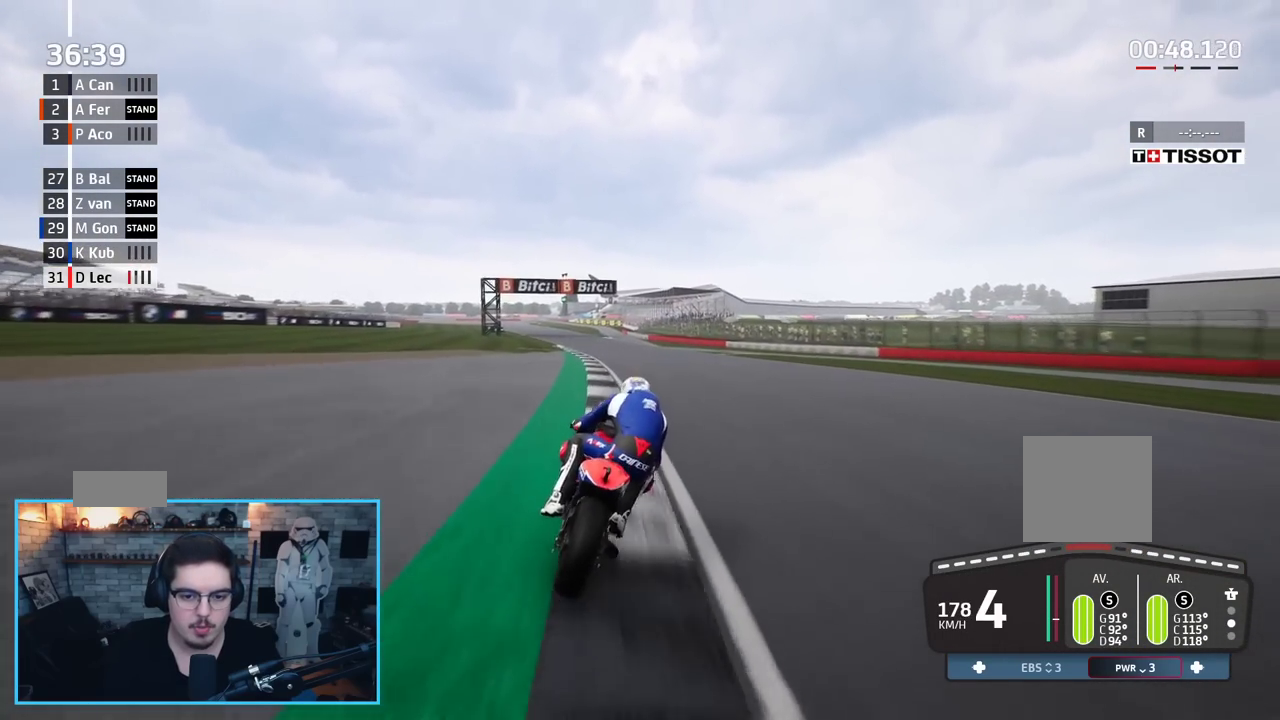
{"buttons": ["R2"], "left_stick": "up-left", "right_stick": "center", "events": []}
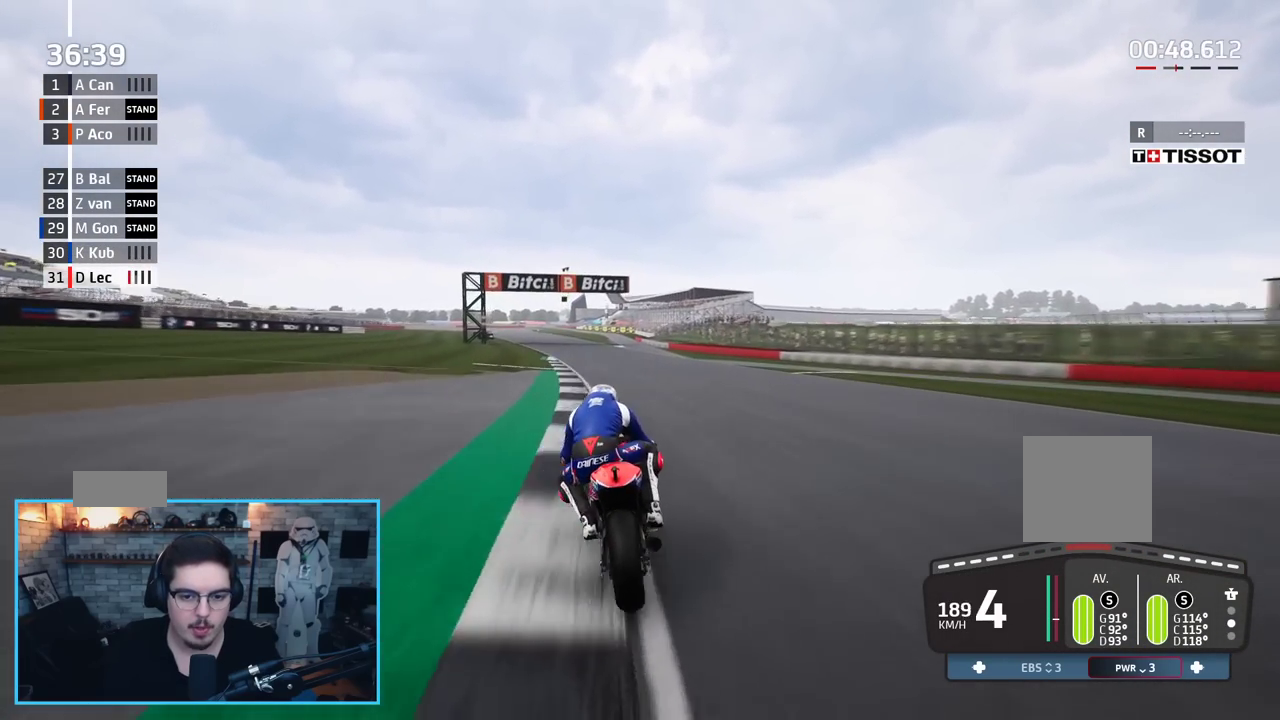
{"buttons": ["R2"], "left_stick": "up-left", "right_stick": "center", "events": [[67, "left_stick", "center"], [250, "left_stick", "up"], [450, "left_stick", "up-left"]]}
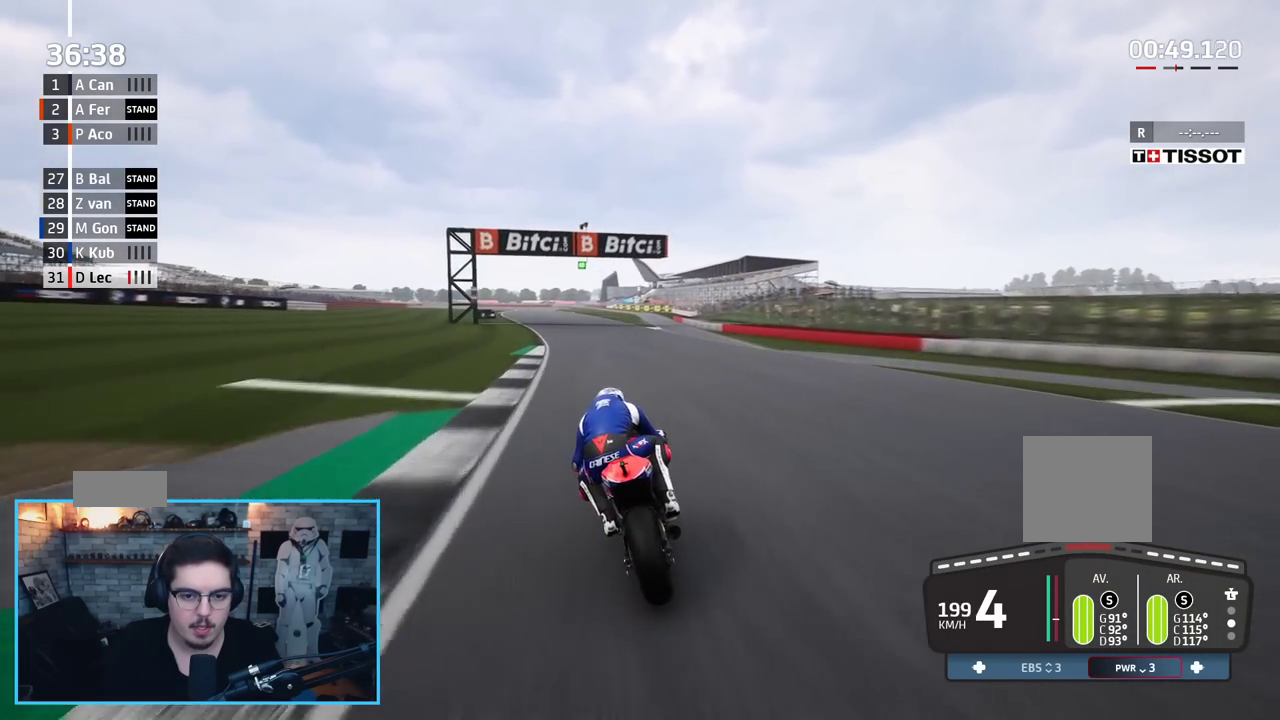
{"buttons": ["R2"], "left_stick": "up-left", "right_stick": "center", "events": []}
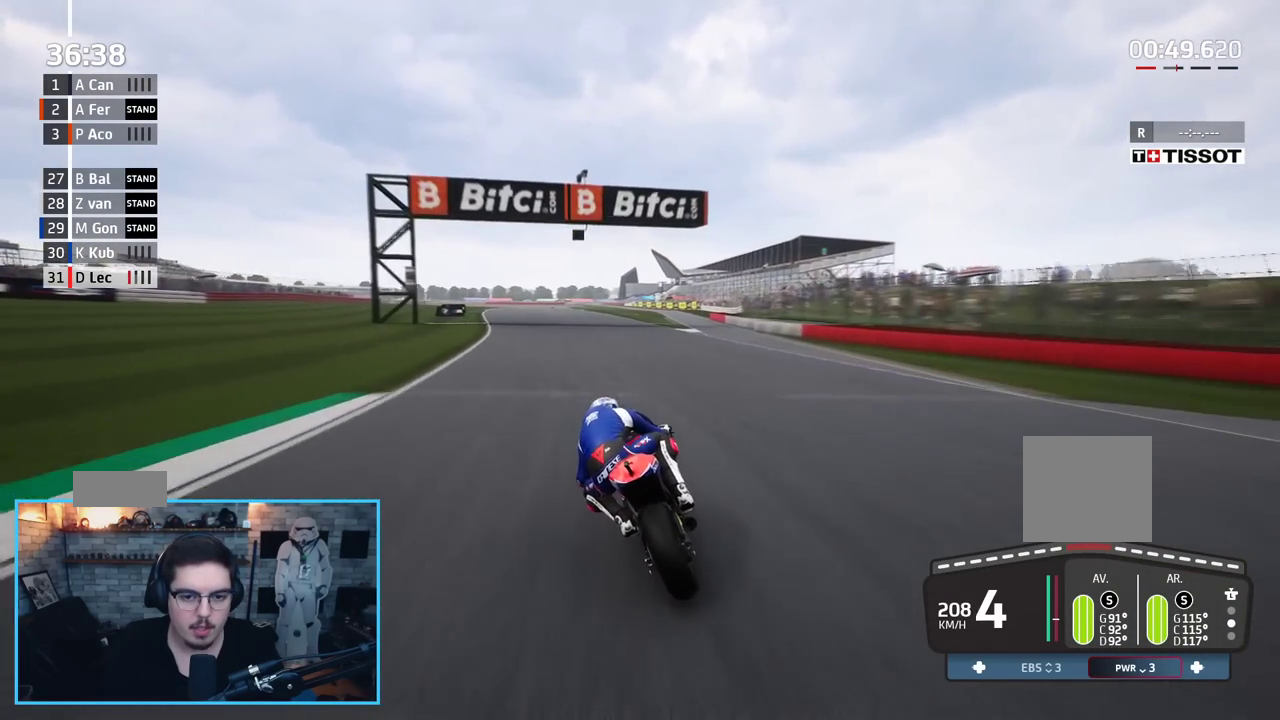
{"buttons": ["R2"], "left_stick": "up-left", "right_stick": "center", "events": [[233, "B", "down"], [333, "B", "up"]]}
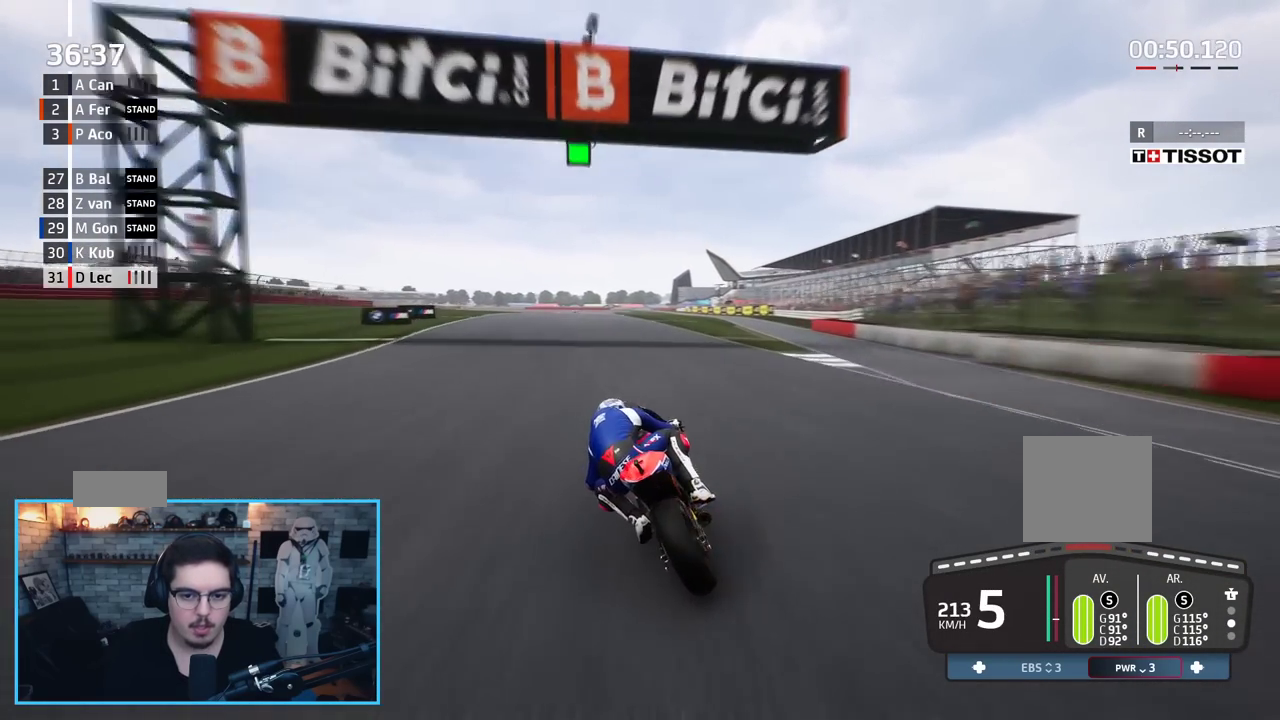
{"buttons": ["A", "L2", "L3"], "left_stick": "up-left", "right_stick": "center", "events": [[300, "A", "down"], [300, "X", "down"], [317, "L2", "down"], [317, "L3", "down"], [400, "R2", "up"], [433, "X", "up"]]}
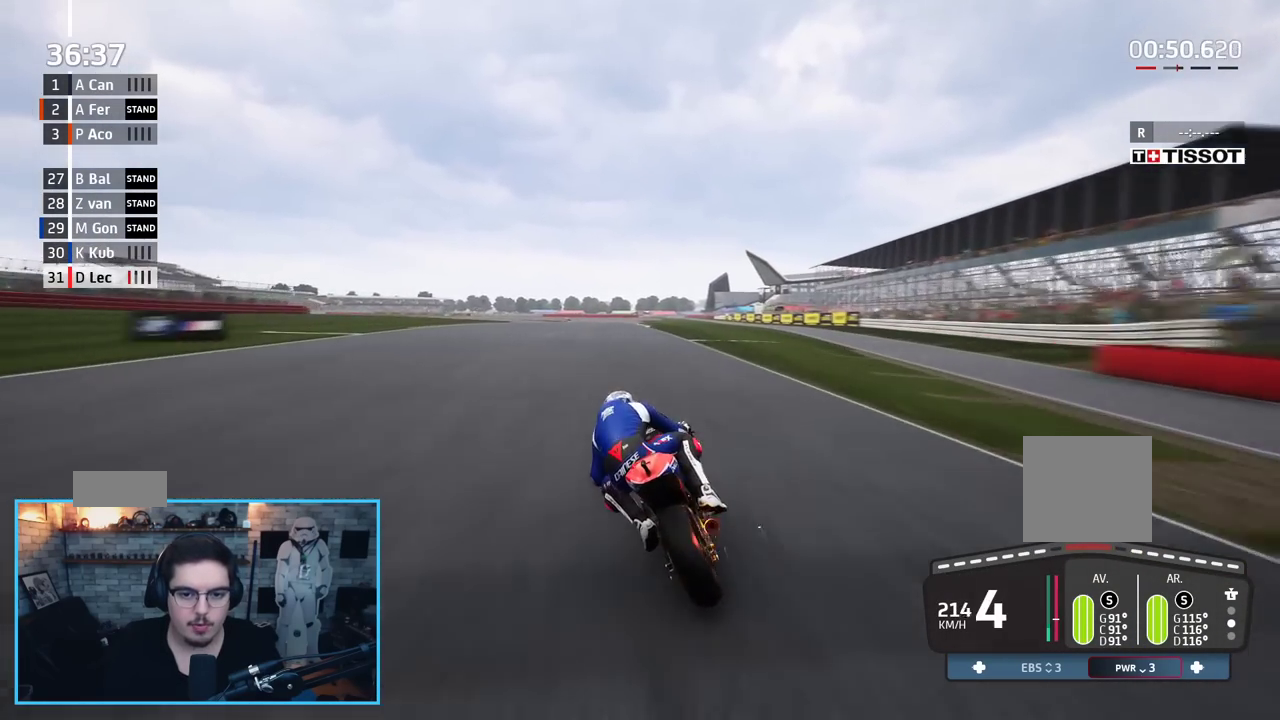
{"buttons": ["A", "X", "L2", "L3"], "left_stick": "up-right", "right_stick": "center", "events": [[67, "X", "down"], [183, "left_stick", "up"], [217, "X", "up"], [350, "X", "down"], [367, "left_stick", "up-right"]]}
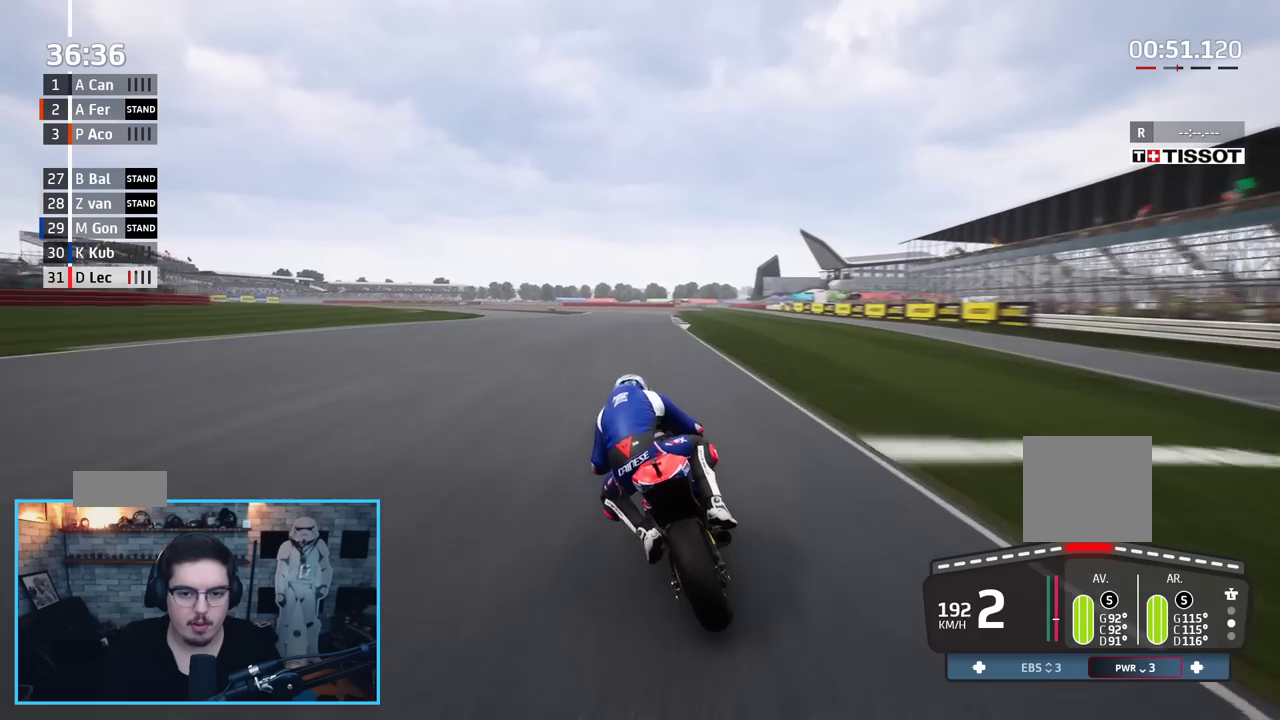
{"buttons": ["A", "L2", "L3"], "left_stick": "up", "right_stick": "center", "events": [[17, "X", "up"], [283, "left_stick", "up"]]}
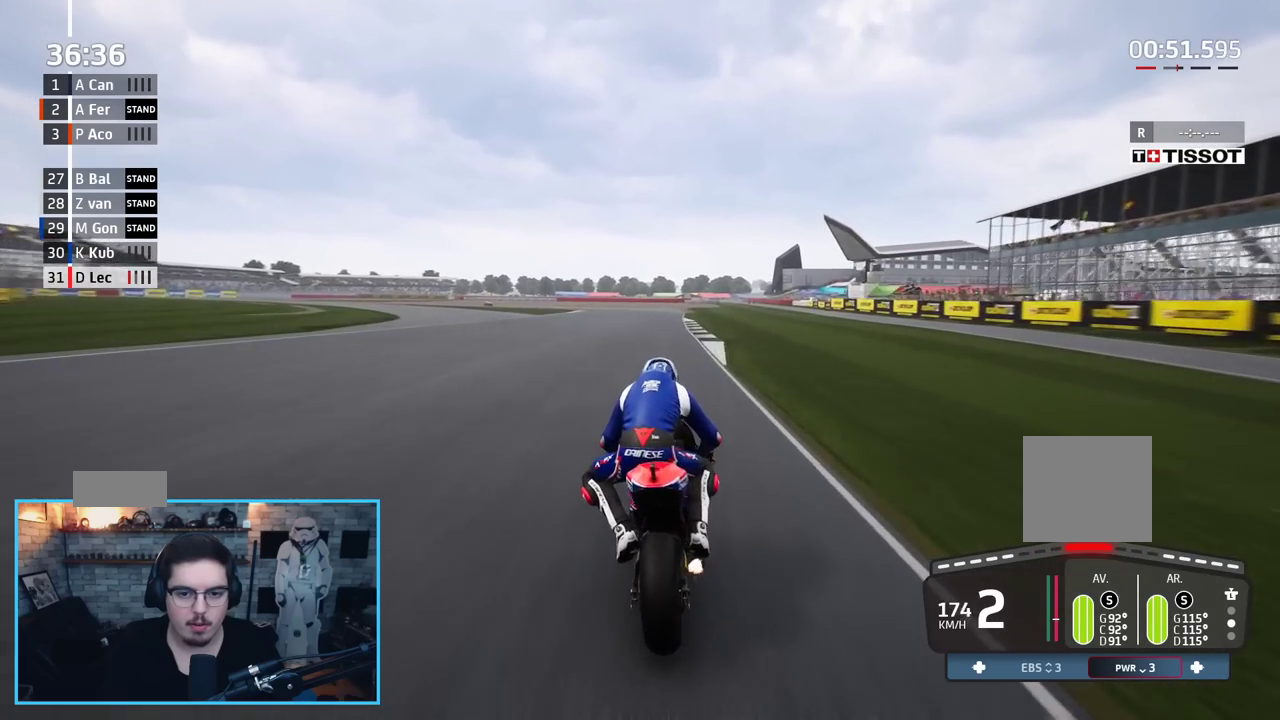
{"buttons": ["L2", "L3"], "left_stick": "up-left", "right_stick": "center", "events": [[133, "left_stick", "up-left"], [250, "A", "up"]]}
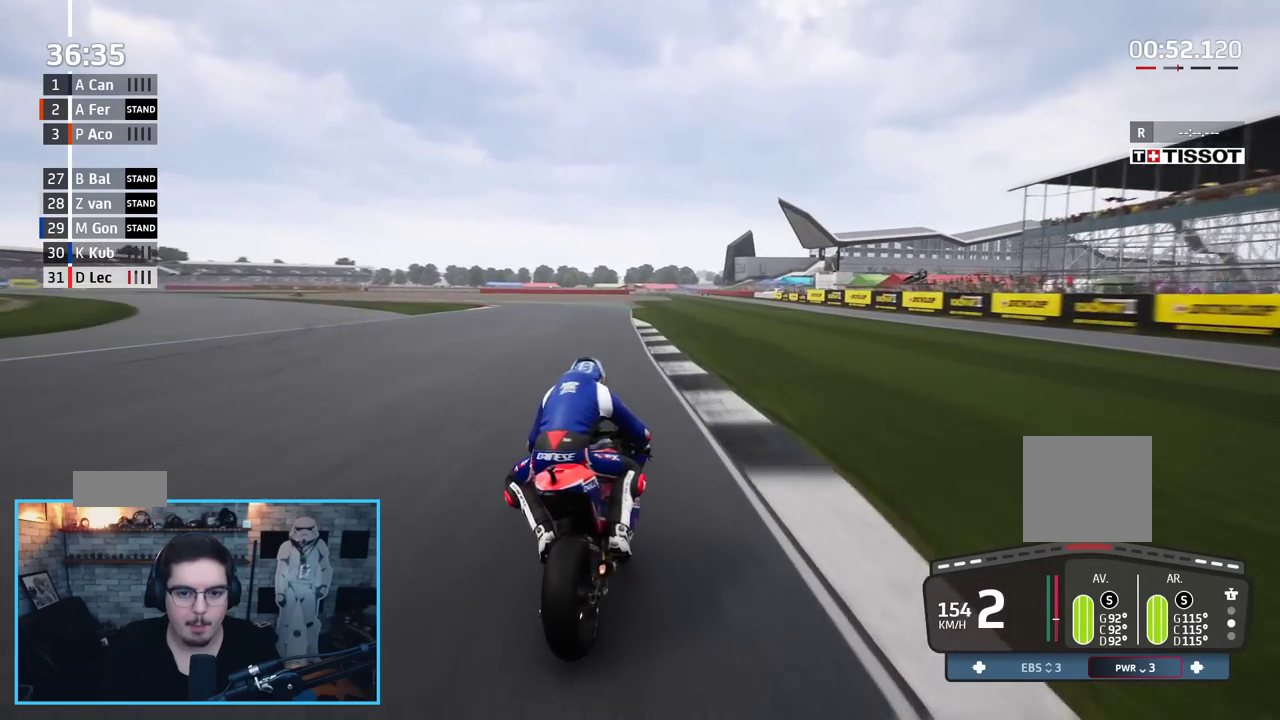
{"buttons": ["L2", "L3"], "left_stick": "up-left", "right_stick": "center", "events": [[133, "A", "down"], [283, "A", "up"], [367, "A", "down"], [500, "A", "up"]]}
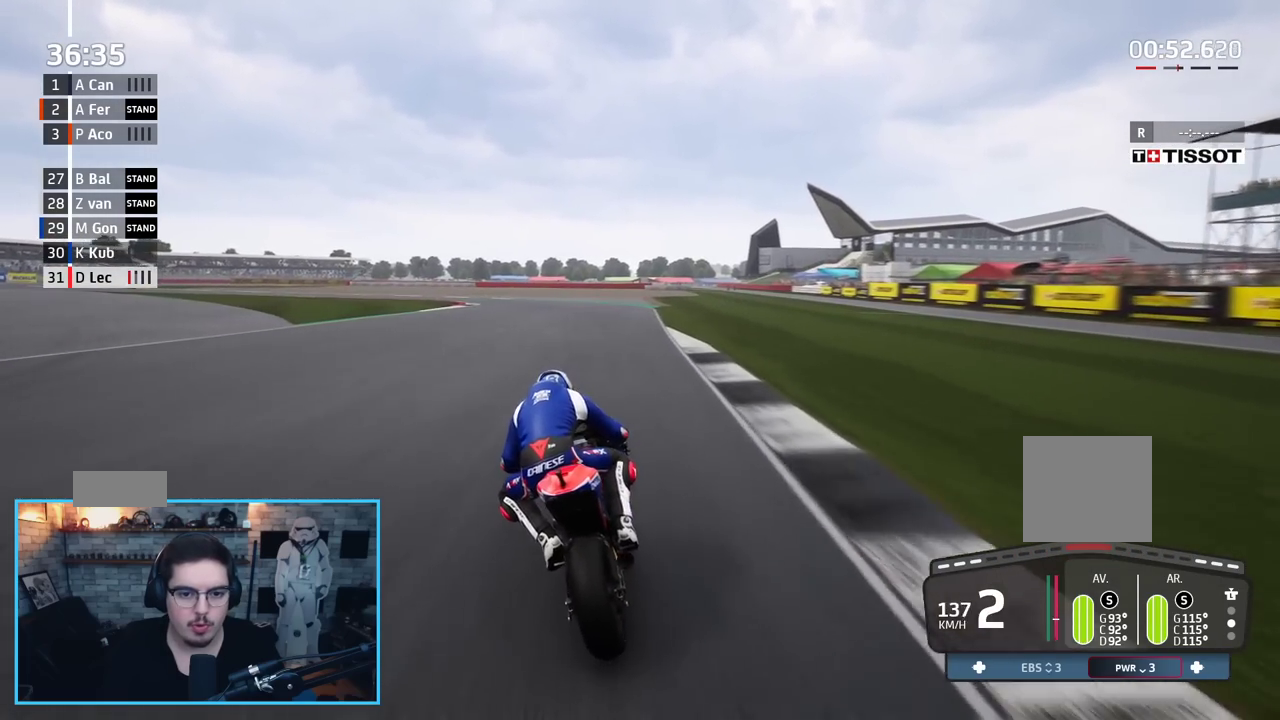
{"buttons": ["A", "L2", "L3"], "left_stick": "up-left", "right_stick": "center", "events": [[283, "A", "down"], [417, "A", "up"], [483, "A", "down"]]}
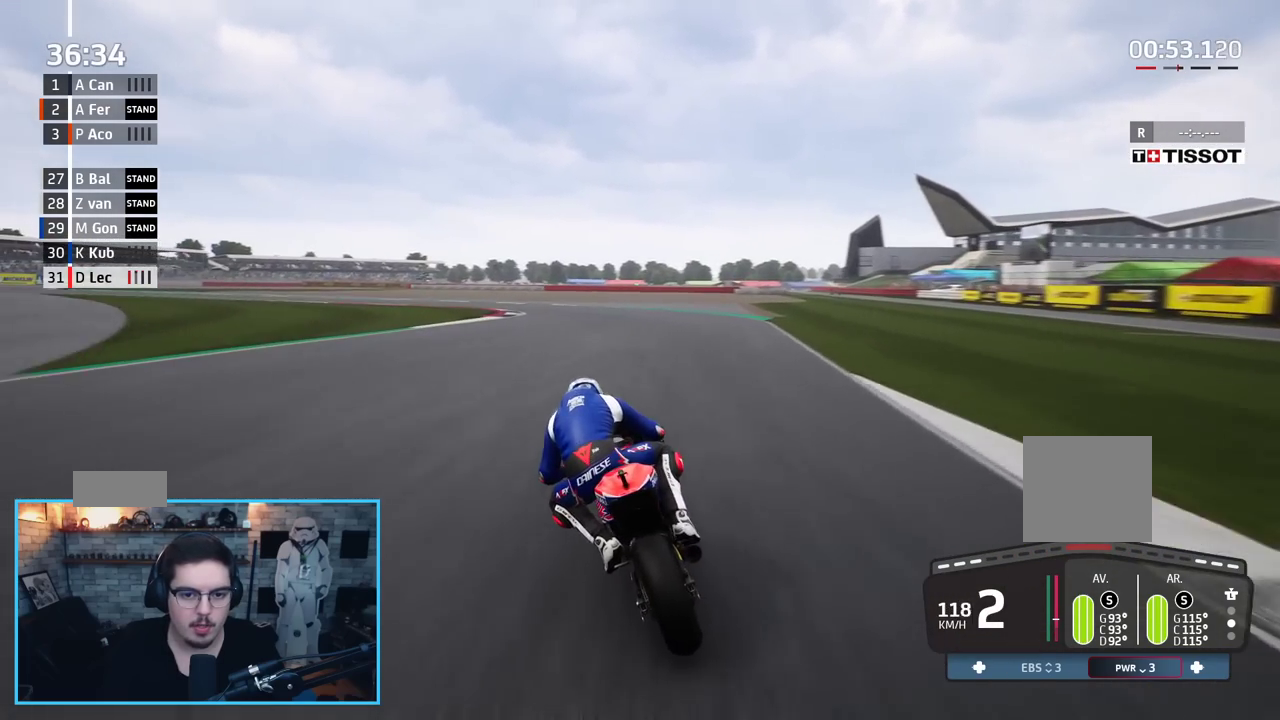
{"buttons": ["L2"], "left_stick": "up-left", "right_stick": "center", "events": [[117, "A", "up"], [200, "A", "down"], [317, "A", "up"], [333, "L3", "up"]]}
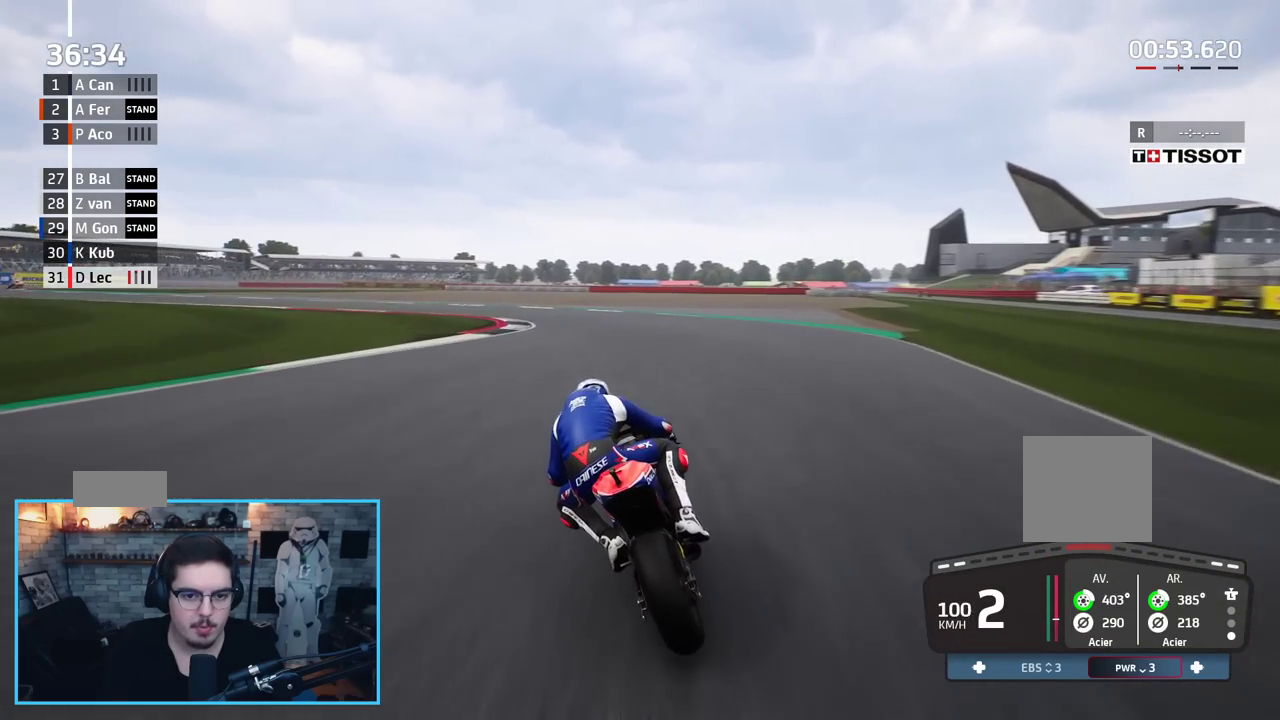
{"buttons": ["A"], "left_stick": "up-left", "right_stick": "center", "events": [[117, "L2", "up"], [333, "L2", "down"], [450, "A", "down"], [483, "L2", "up"]]}
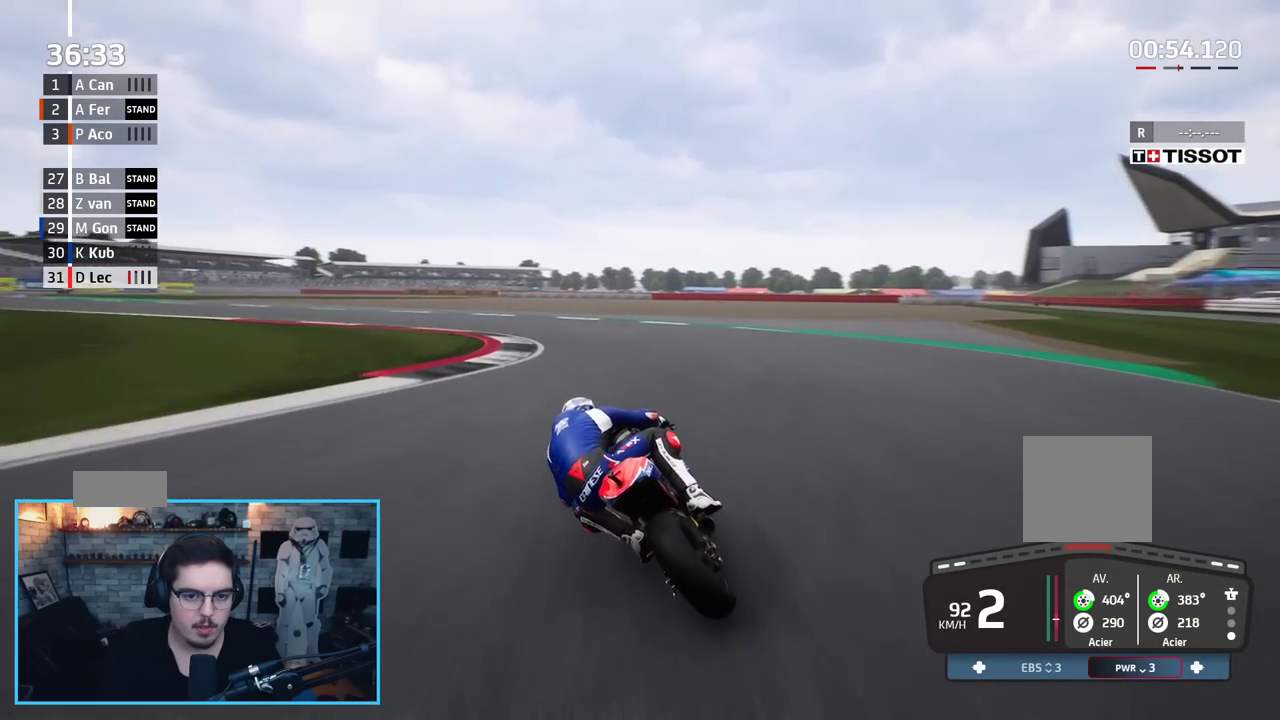
{"buttons": ["L2"], "left_stick": "left", "right_stick": "center", "events": [[50, "A", "up"], [100, "left_stick", "left"], [133, "L2", "down"], [167, "A", "down"], [283, "A", "up"], [333, "A", "down"], [467, "A", "up"]]}
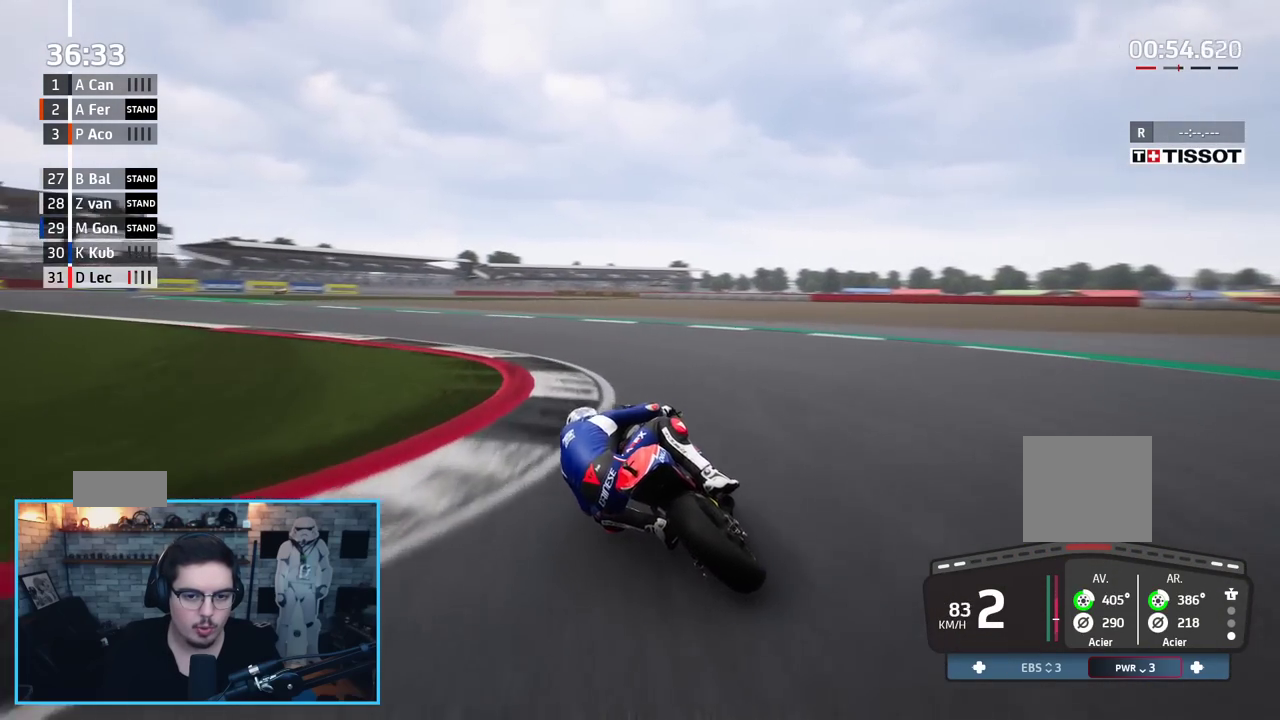
{"buttons": [], "left_stick": "left", "right_stick": "center", "events": [[33, "A", "down"], [150, "A", "up"], [217, "A", "down"], [283, "A", "up"], [433, "L2", "up"]]}
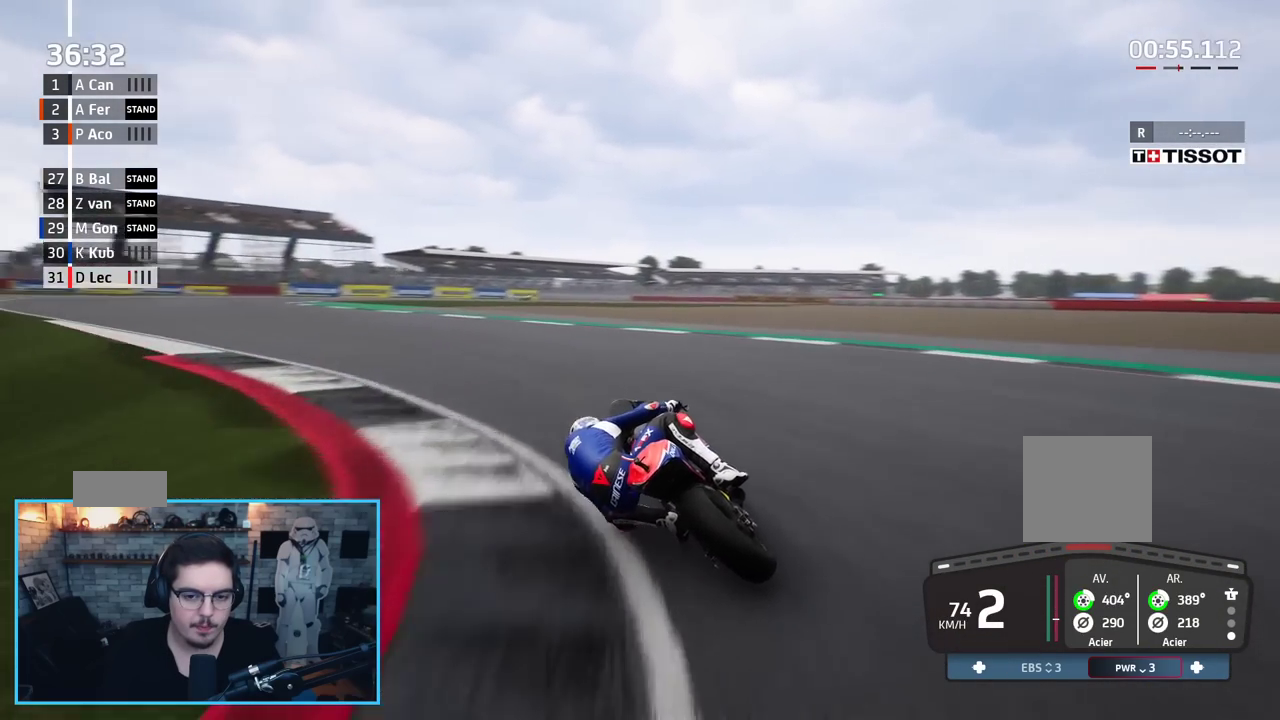
{"buttons": ["R2"], "left_stick": "left", "right_stick": "center", "events": [[300, "R2", "down"]]}